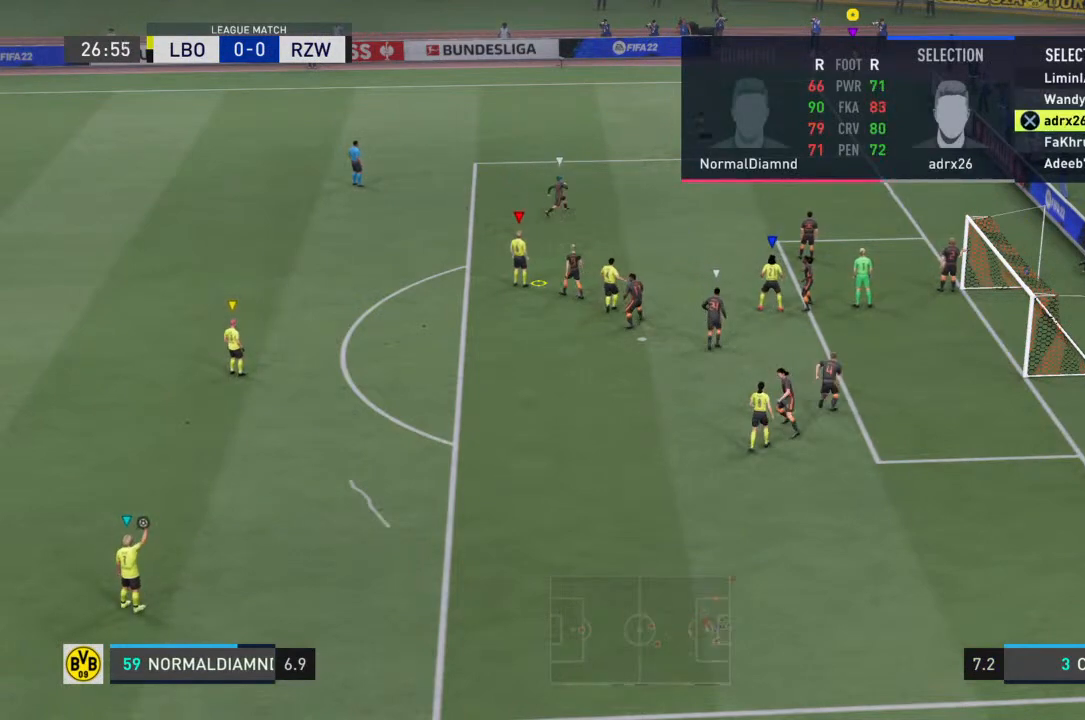
Gameplay with a controller (PlayStation layout); each line is a JSON object with the inputs held at the frame after it. "events" lists button and stick changes between this image and that frame as [ms after this image, input, new state], when the widget could be followed in between. Not read: L3 R3.
{"buttons": ["R2"], "left_stick": "center", "right_stick": "center", "events": []}
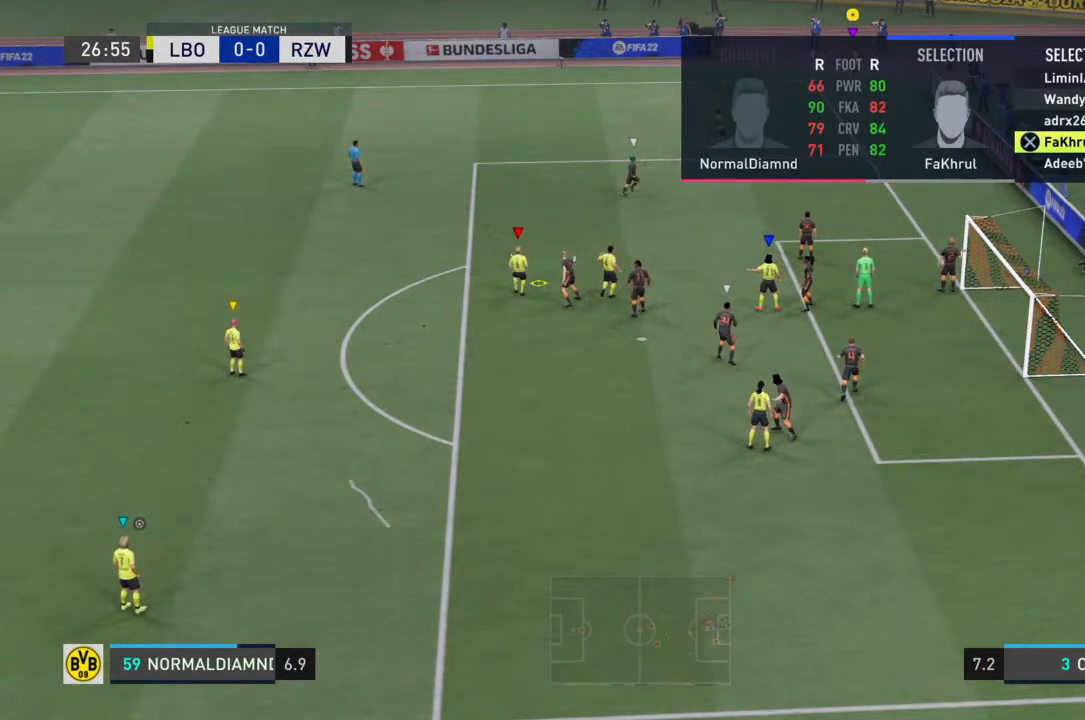
{"buttons": ["R2"], "left_stick": "center", "right_stick": "center", "events": []}
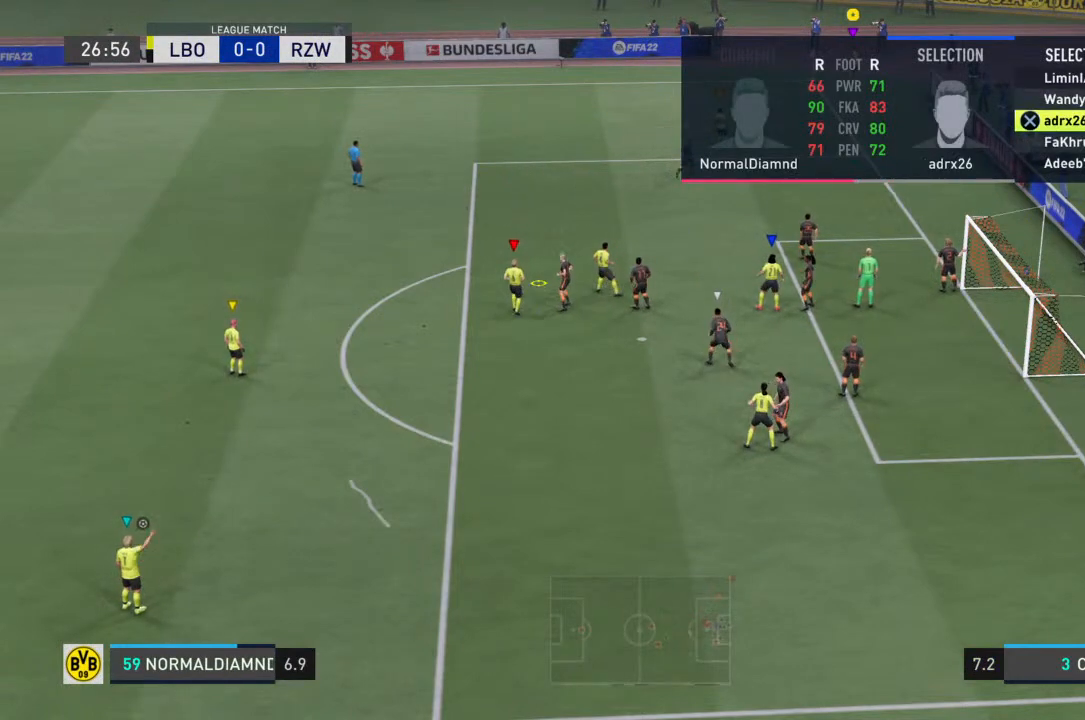
{"buttons": ["R2"], "left_stick": "center", "right_stick": "center", "events": [[33, "CROSS", "down"], [200, "CROSS", "up"]]}
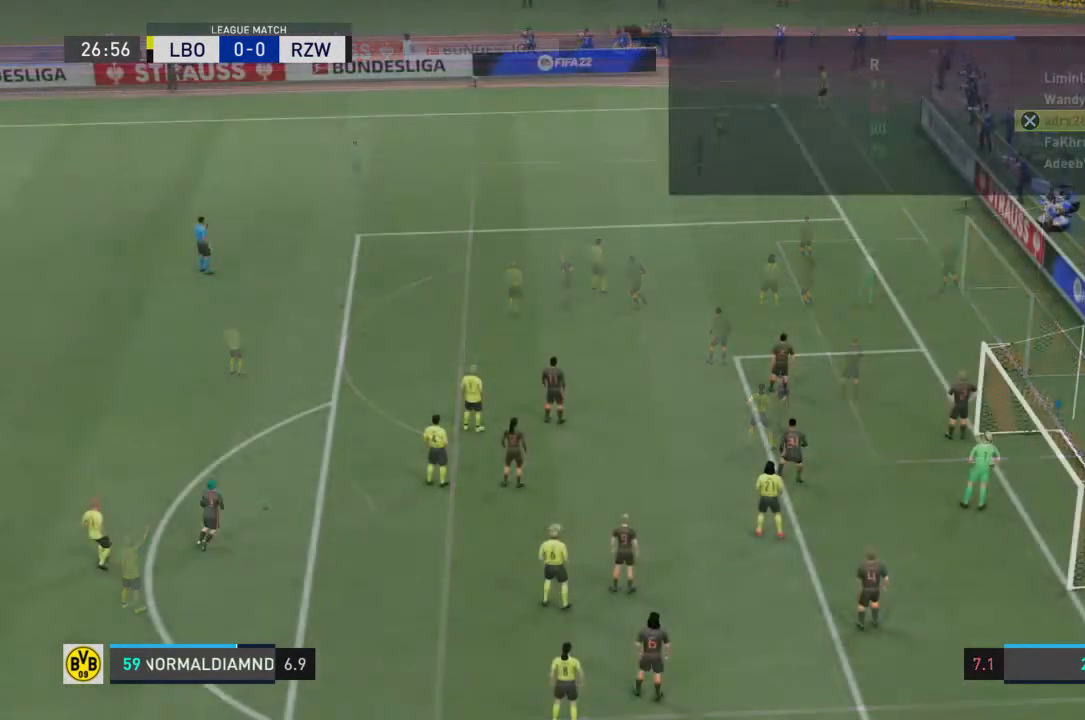
{"buttons": [], "left_stick": "center", "right_stick": "center", "events": [[500, "R2", "up"]]}
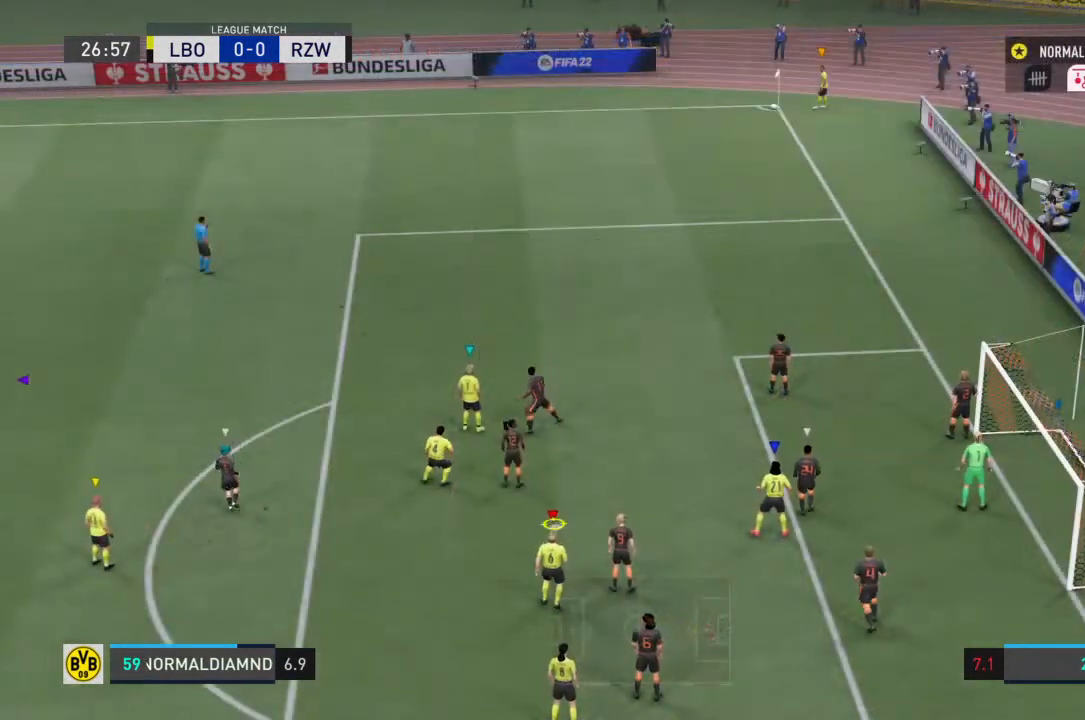
{"buttons": [], "left_stick": "up-right", "right_stick": "center", "events": [[300, "left_stick", "up"], [467, "left_stick", "up-right"]]}
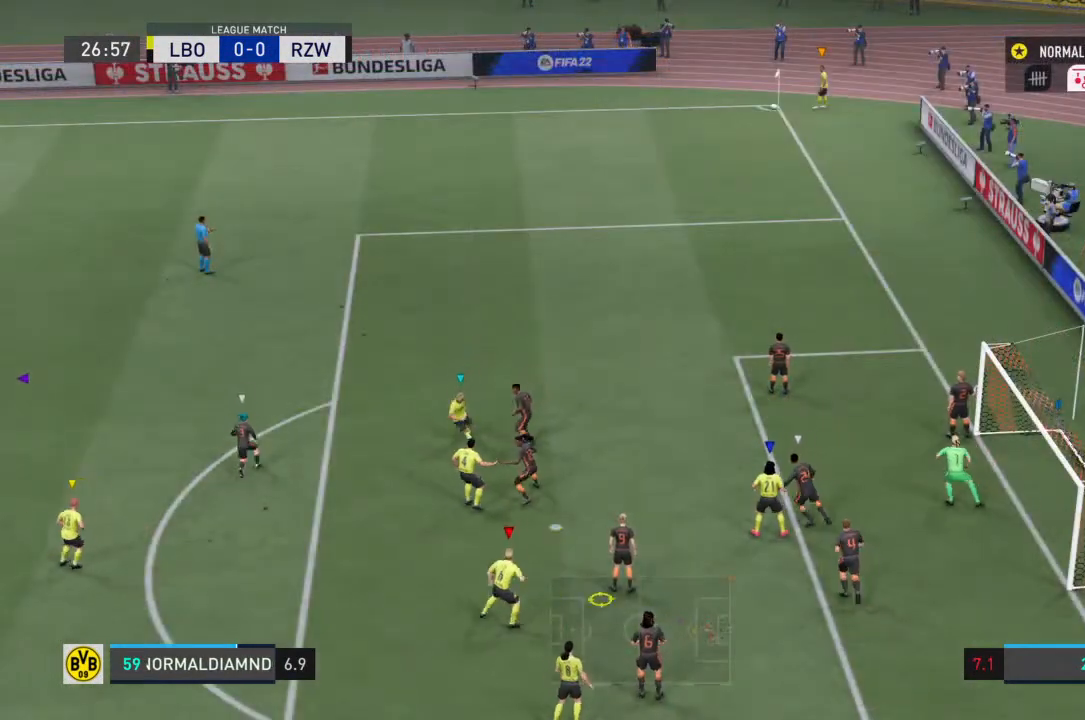
{"buttons": [], "left_stick": "up-right", "right_stick": "center", "events": []}
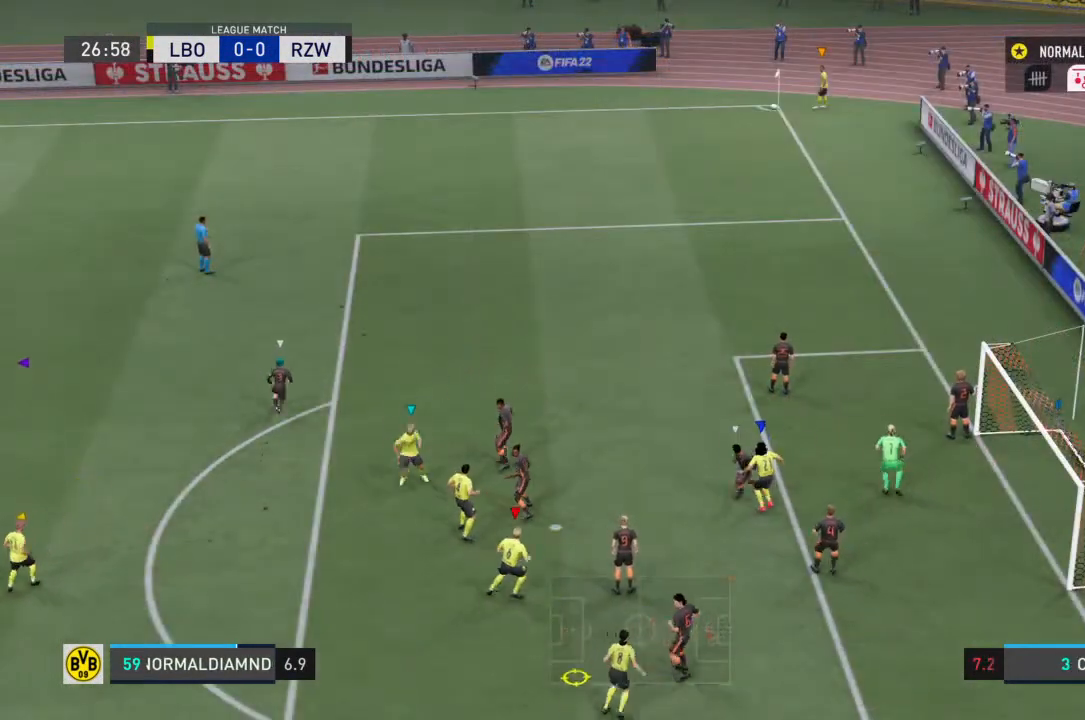
{"buttons": [], "left_stick": "up-right", "right_stick": "center", "events": []}
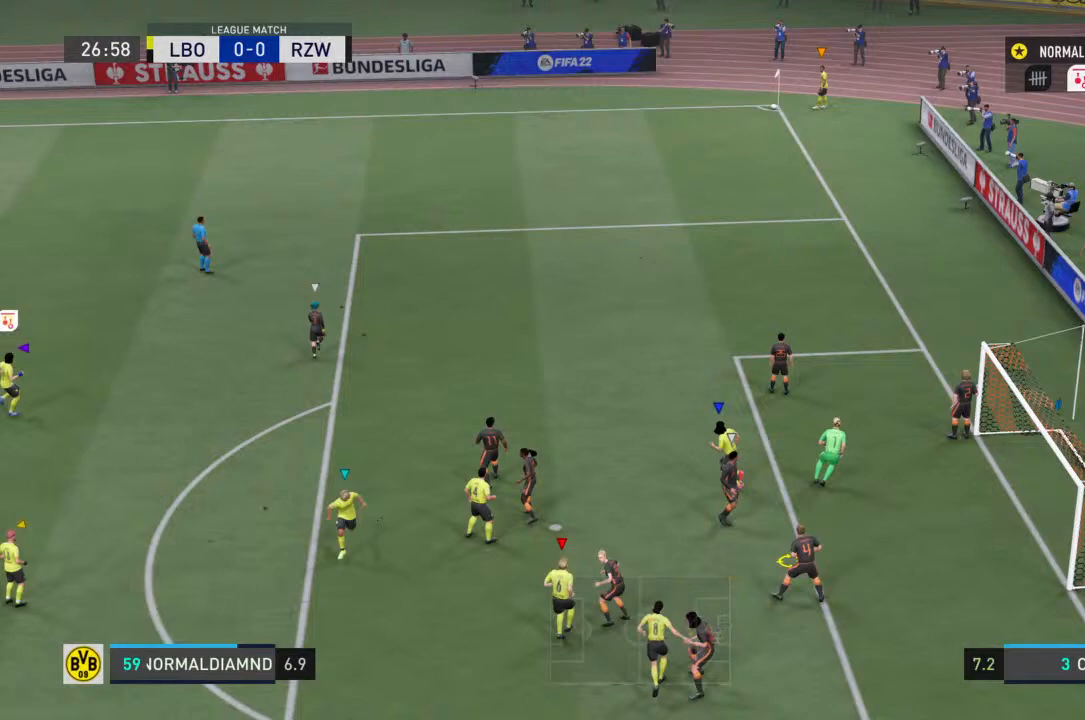
{"buttons": ["R2"], "left_stick": "right", "right_stick": "center", "events": [[267, "left_stick", "right"], [433, "R2", "down"]]}
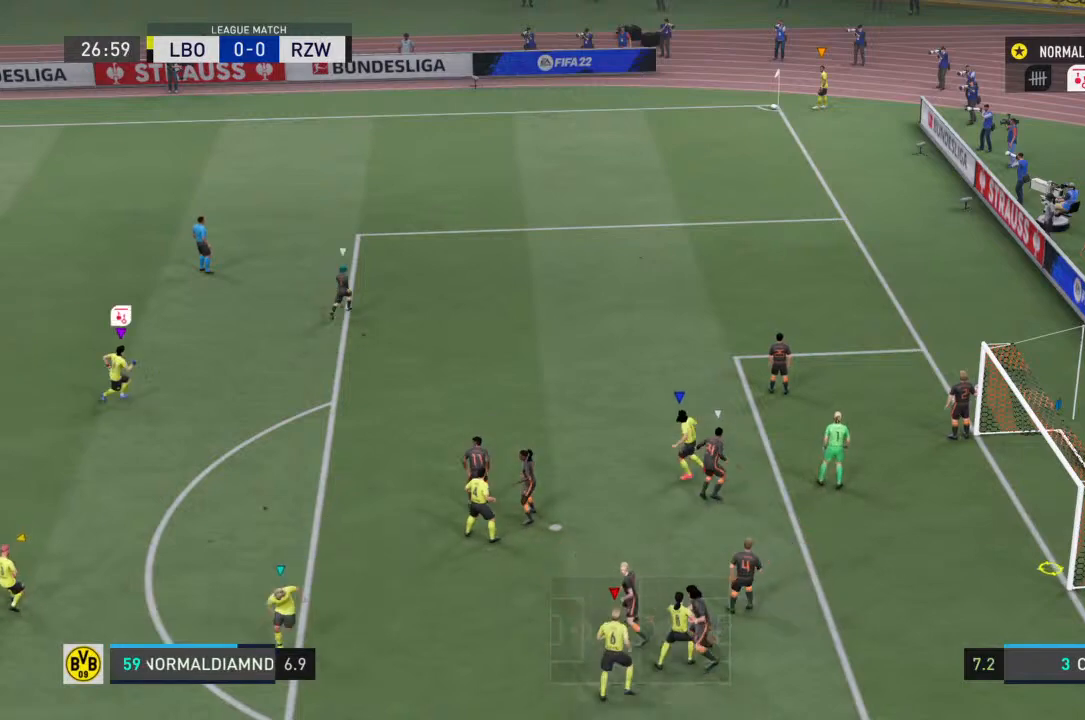
{"buttons": ["R2"], "left_stick": "center", "right_stick": "center", "events": [[200, "left_stick", "center"]]}
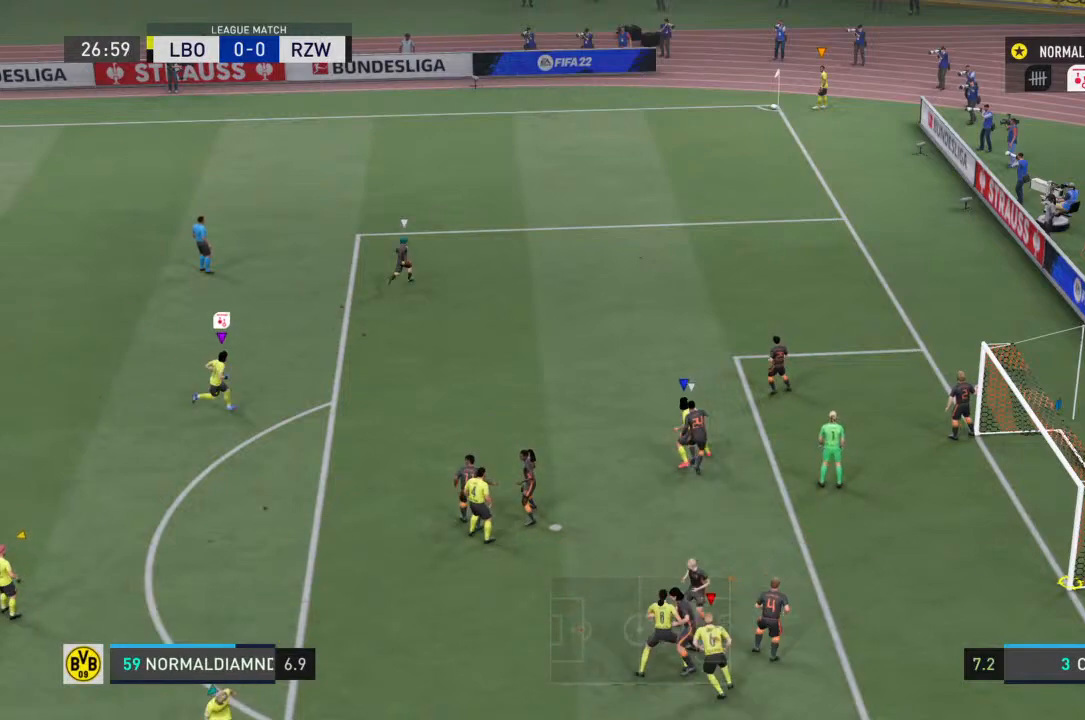
{"buttons": ["R2"], "left_stick": "center", "right_stick": "center", "events": []}
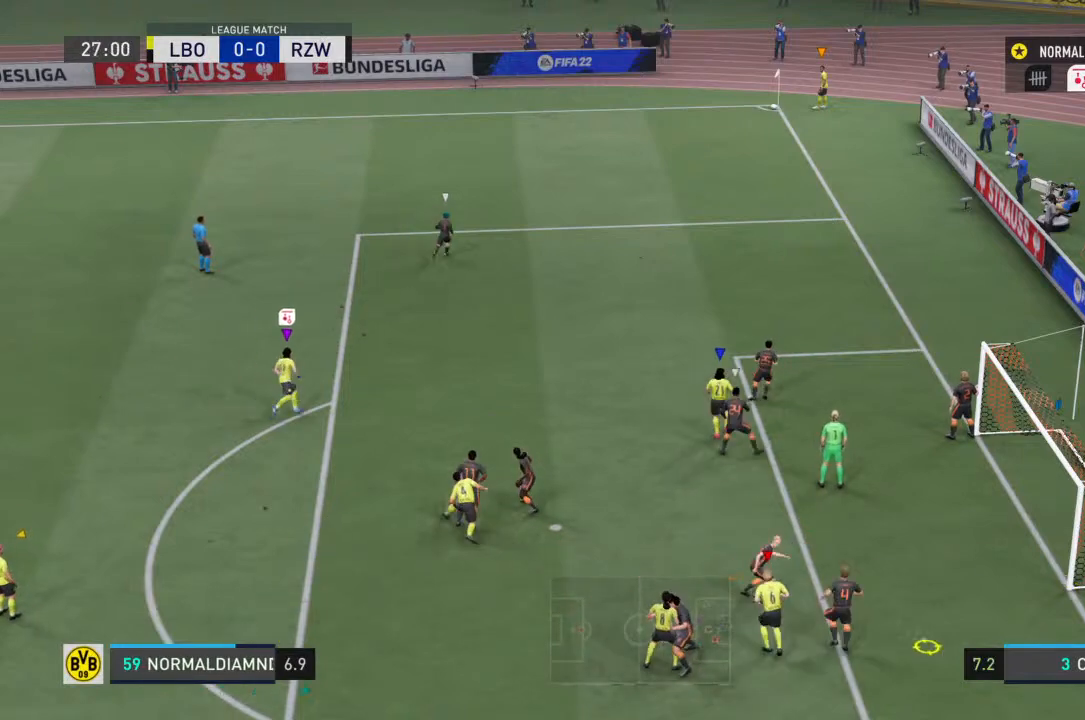
{"buttons": ["R2"], "left_stick": "center", "right_stick": "center", "events": []}
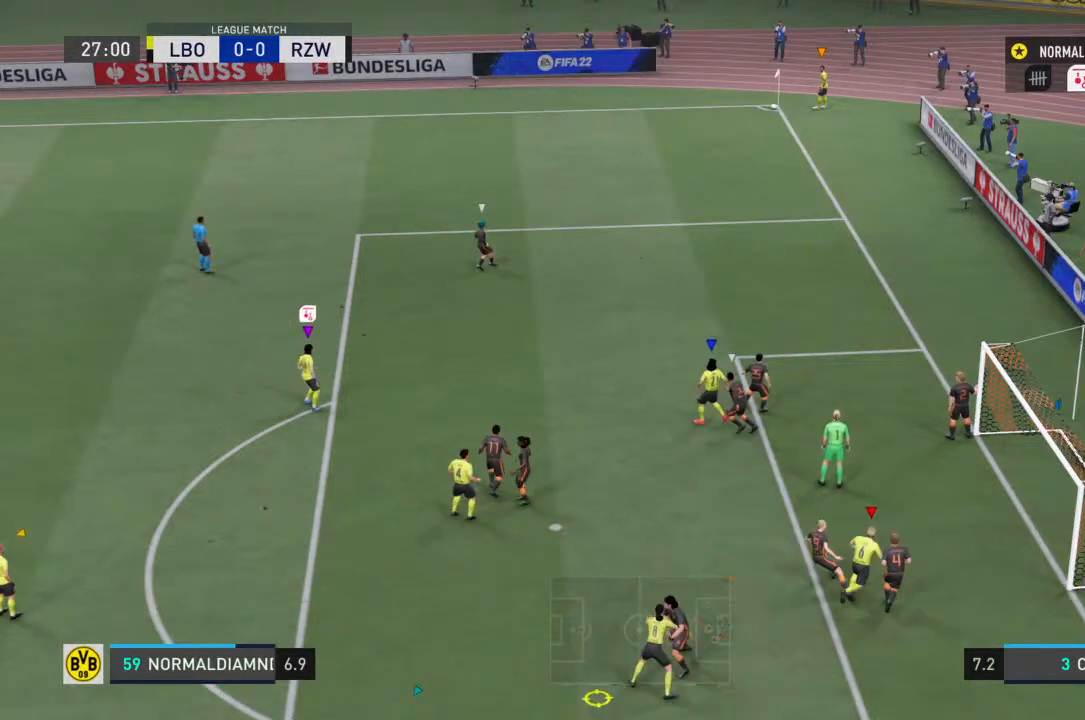
{"buttons": ["R2"], "left_stick": "center", "right_stick": "center", "events": []}
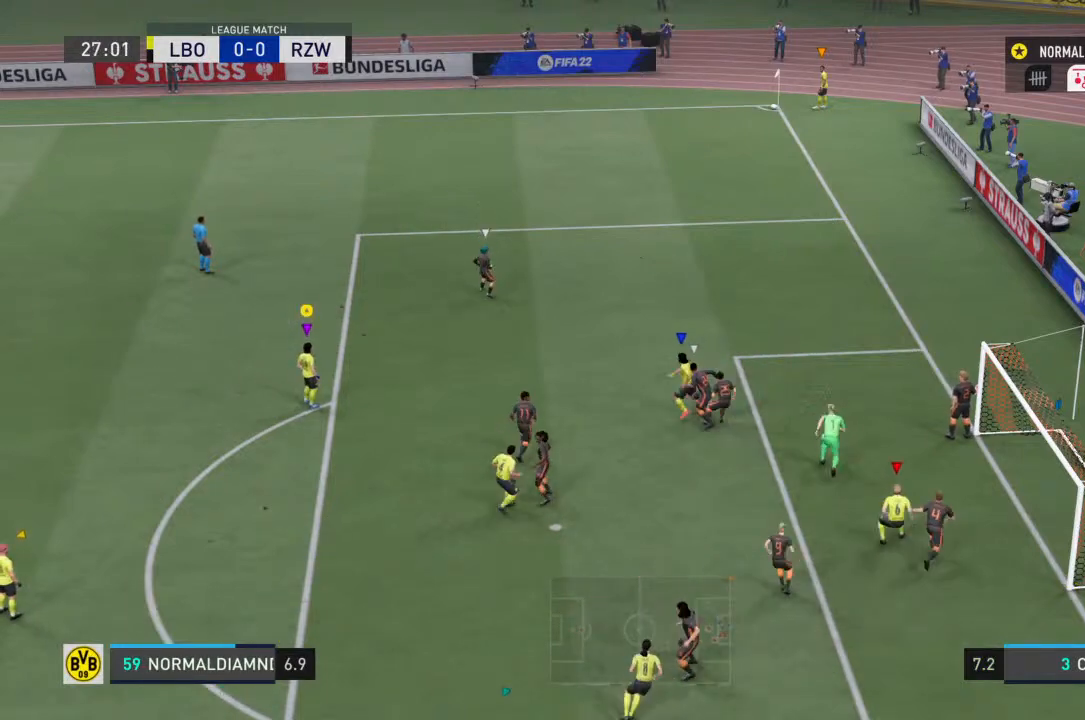
{"buttons": ["R2"], "left_stick": "center", "right_stick": "center", "events": []}
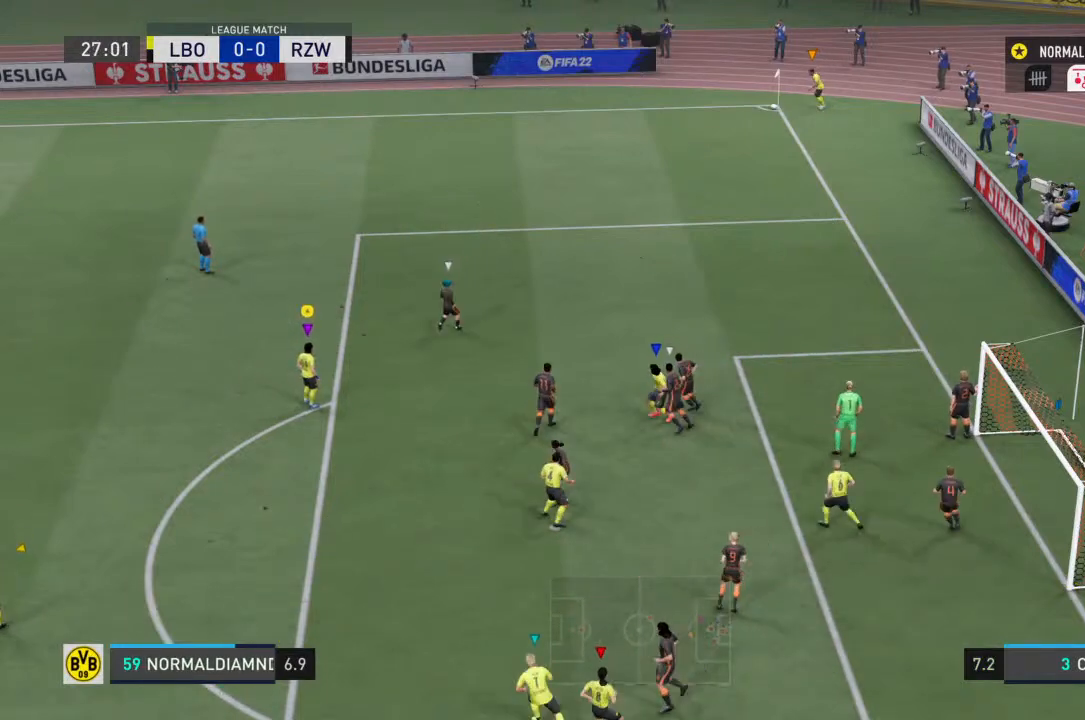
{"buttons": [], "left_stick": "center", "right_stick": "center", "events": [[33, "R2", "up"]]}
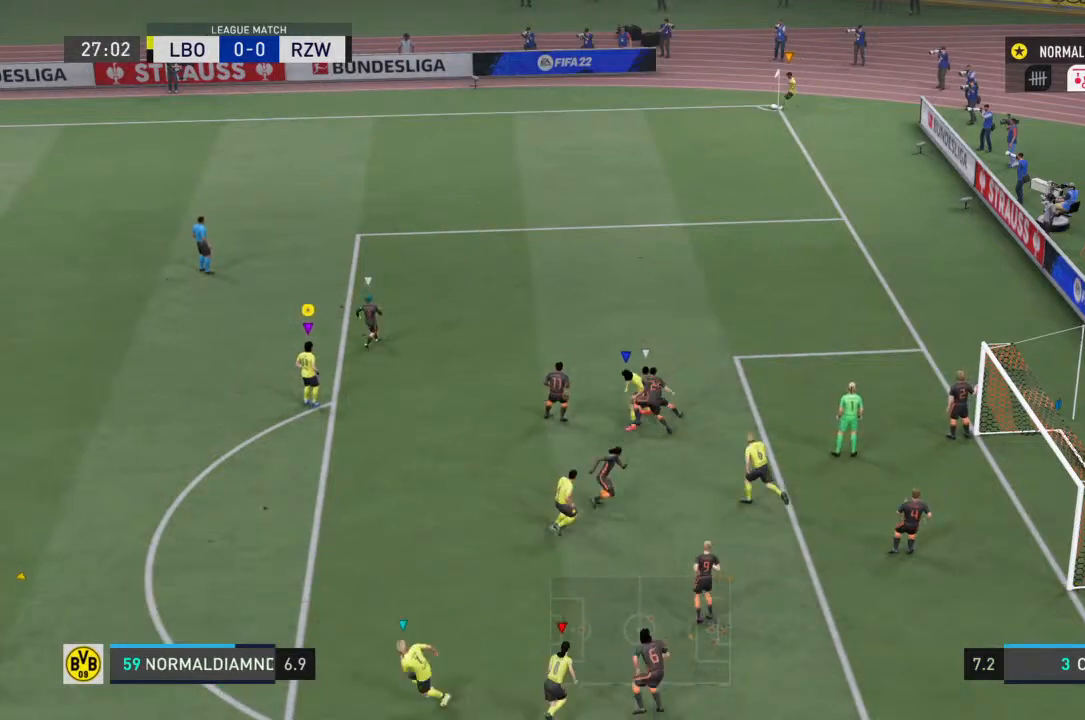
{"buttons": ["CROSS"], "left_stick": "down", "right_stick": "center", "events": [[67, "CROSS", "down"], [467, "left_stick", "down"]]}
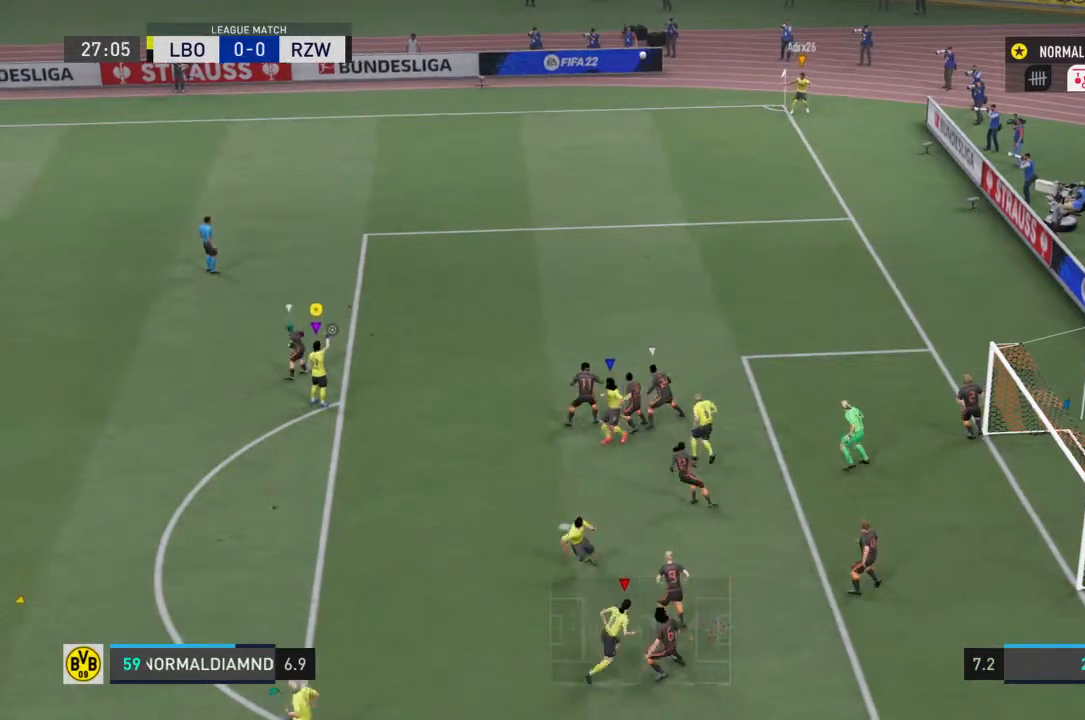
{"buttons": [], "left_stick": "down", "right_stick": "center", "events": [[67, "CROSS", "up"], [133, "left_stick", "down-left"], [467, "left_stick", "down"]]}
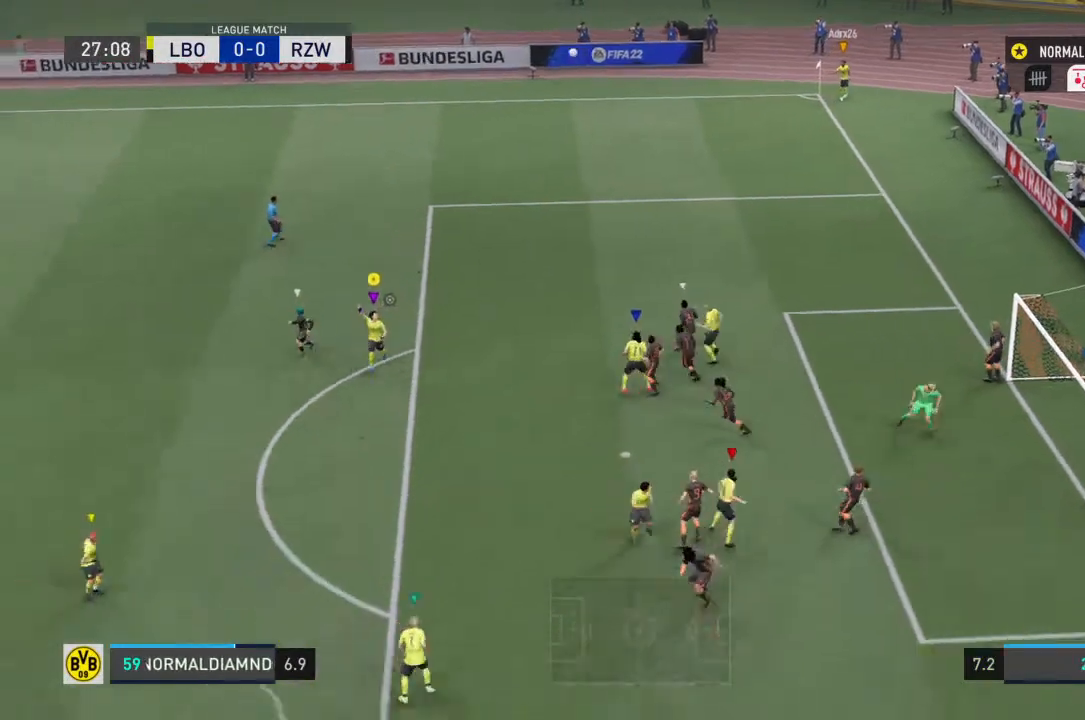
{"buttons": [], "left_stick": "down-right", "right_stick": "center", "events": [[167, "left_stick", "center"], [500, "left_stick", "down-right"]]}
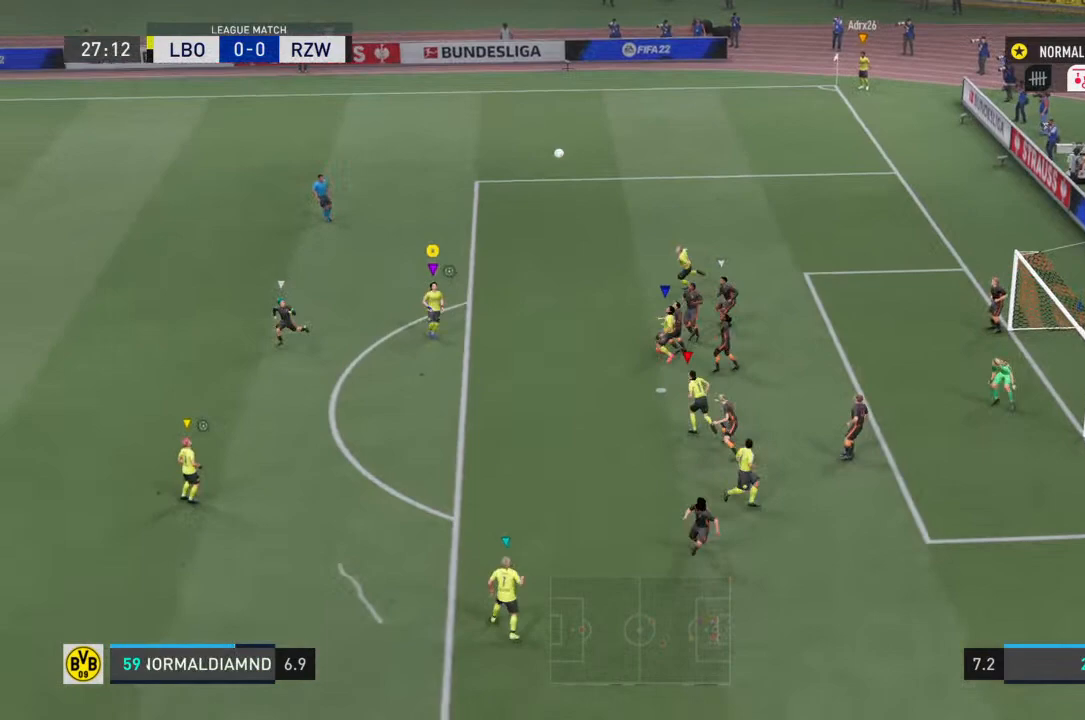
{"buttons": [], "left_stick": "down", "right_stick": "center", "events": [[233, "left_stick", "down"]]}
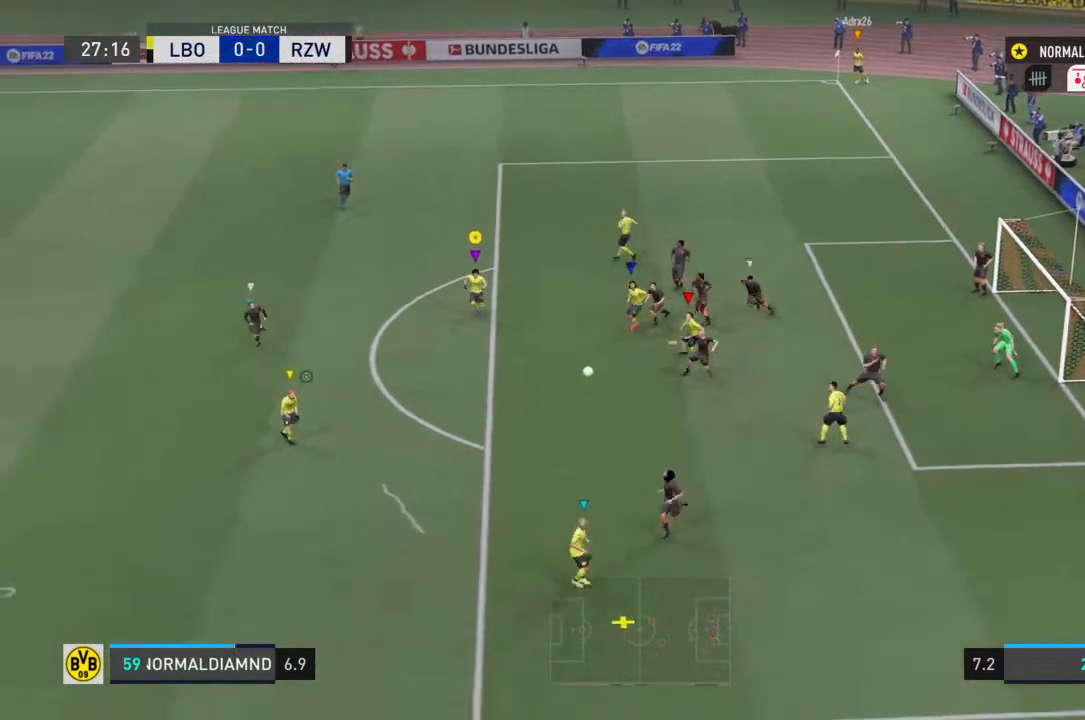
{"buttons": ["R2"], "left_stick": "center", "right_stick": "center", "events": [[33, "R2", "down"], [467, "left_stick", "center"]]}
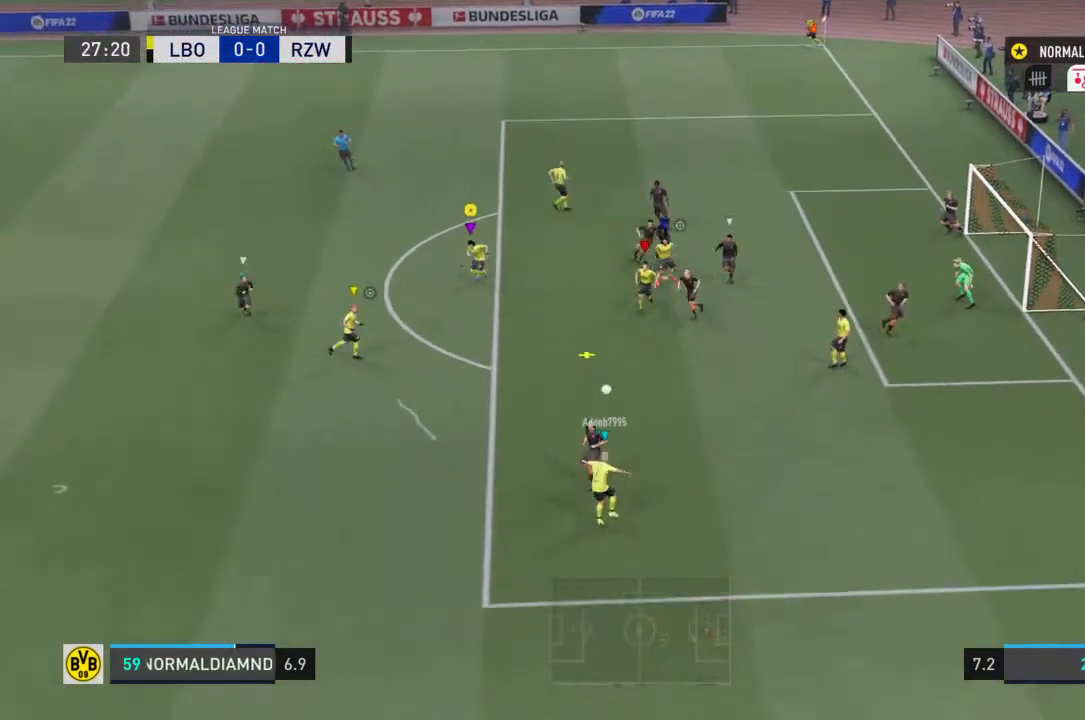
{"buttons": ["R2"], "left_stick": "down-right", "right_stick": "center", "events": [[67, "left_stick", "down-right"], [267, "left_stick", "up-left"], [367, "left_stick", "up-right"], [467, "left_stick", "down-right"]]}
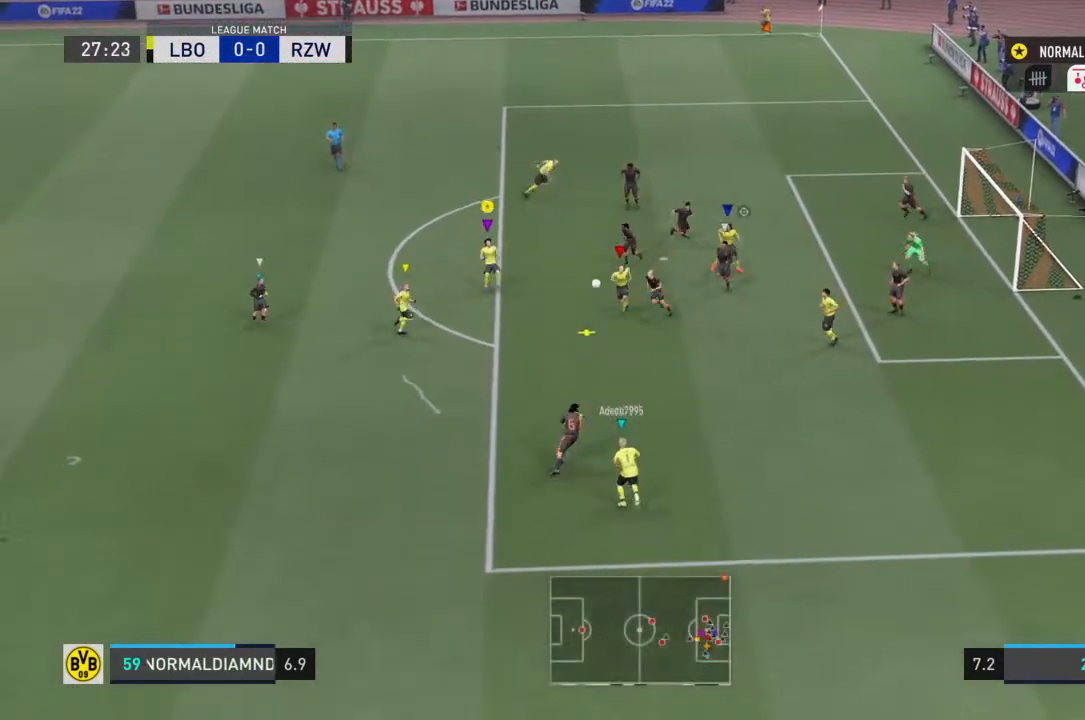
{"buttons": ["R2"], "left_stick": "left", "right_stick": "center", "events": [[167, "SQUARE", "down"], [367, "SQUARE", "up"], [500, "left_stick", "left"]]}
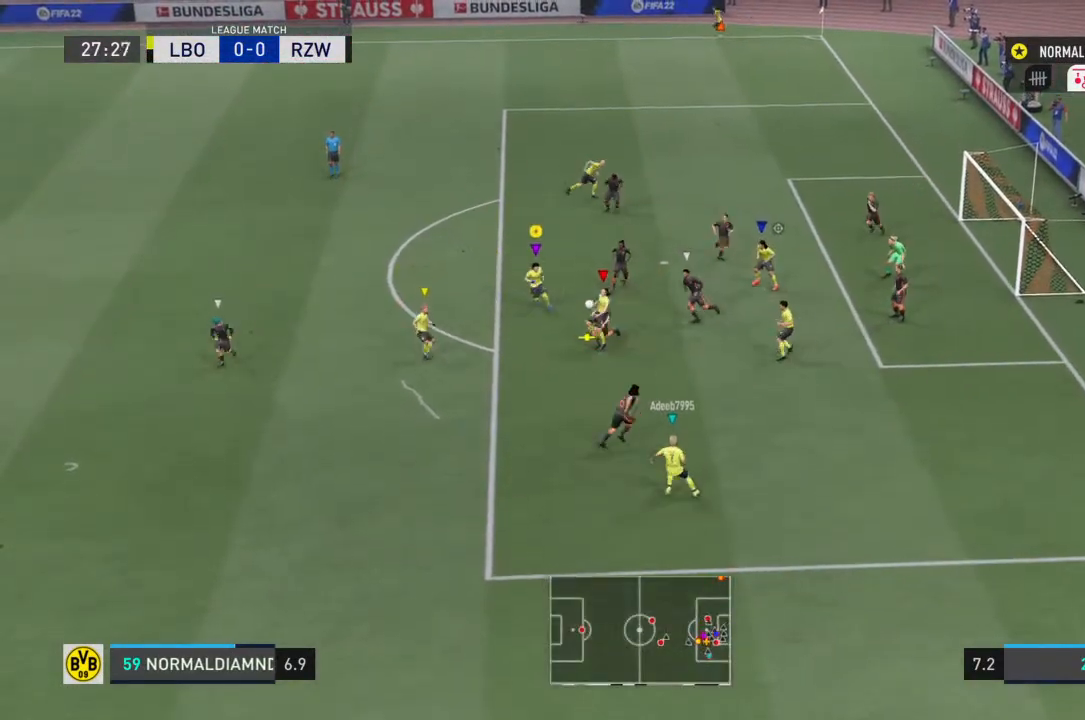
{"buttons": ["R2"], "left_stick": "left", "right_stick": "center", "events": []}
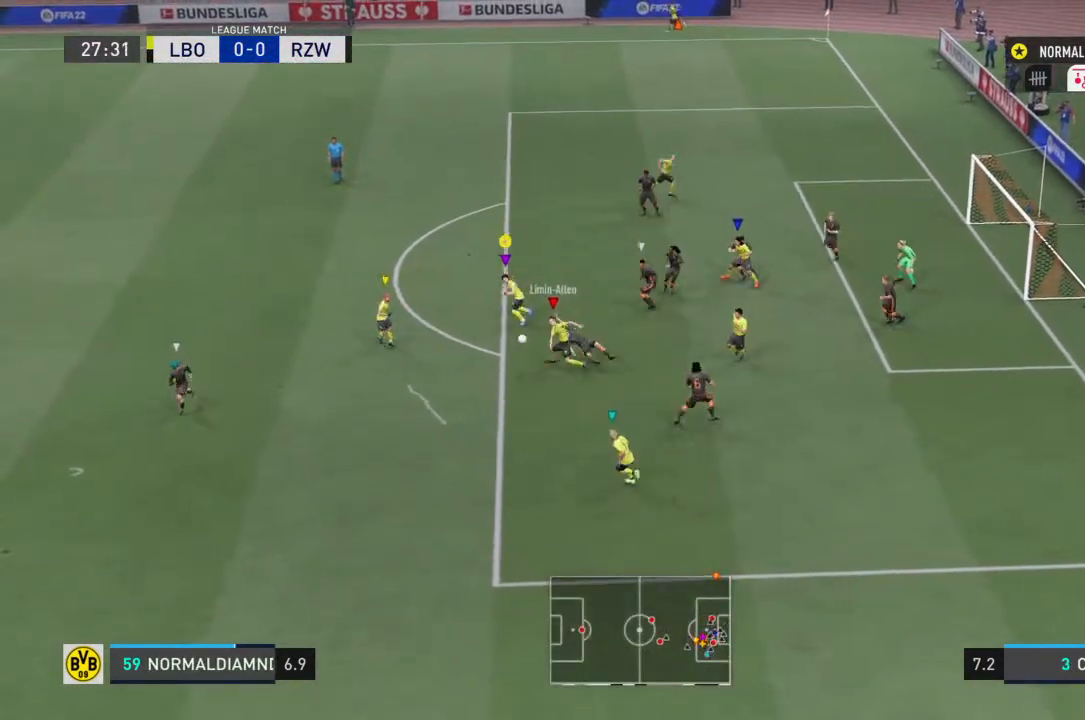
{"buttons": ["R2"], "left_stick": "up-left", "right_stick": "center", "events": [[133, "left_stick", "up-left"]]}
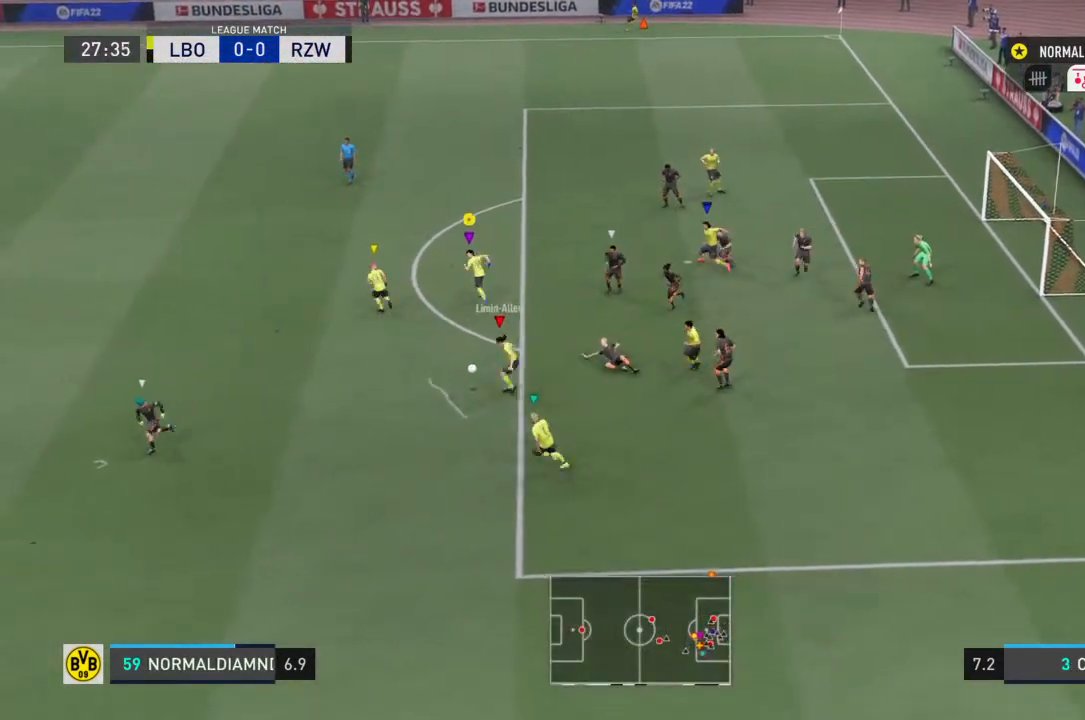
{"buttons": ["R2"], "left_stick": "up-left", "right_stick": "center", "events": []}
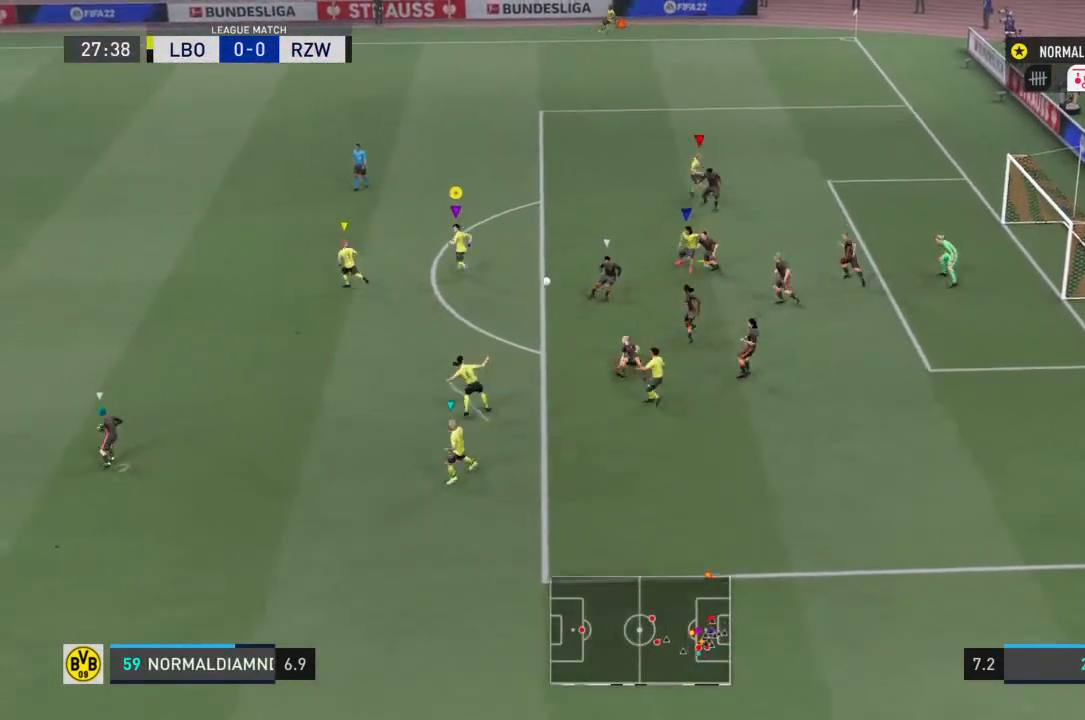
{"buttons": ["R2"], "left_stick": "left", "right_stick": "center", "events": [[167, "left_stick", "up-right"], [367, "left_stick", "up"], [500, "left_stick", "left"]]}
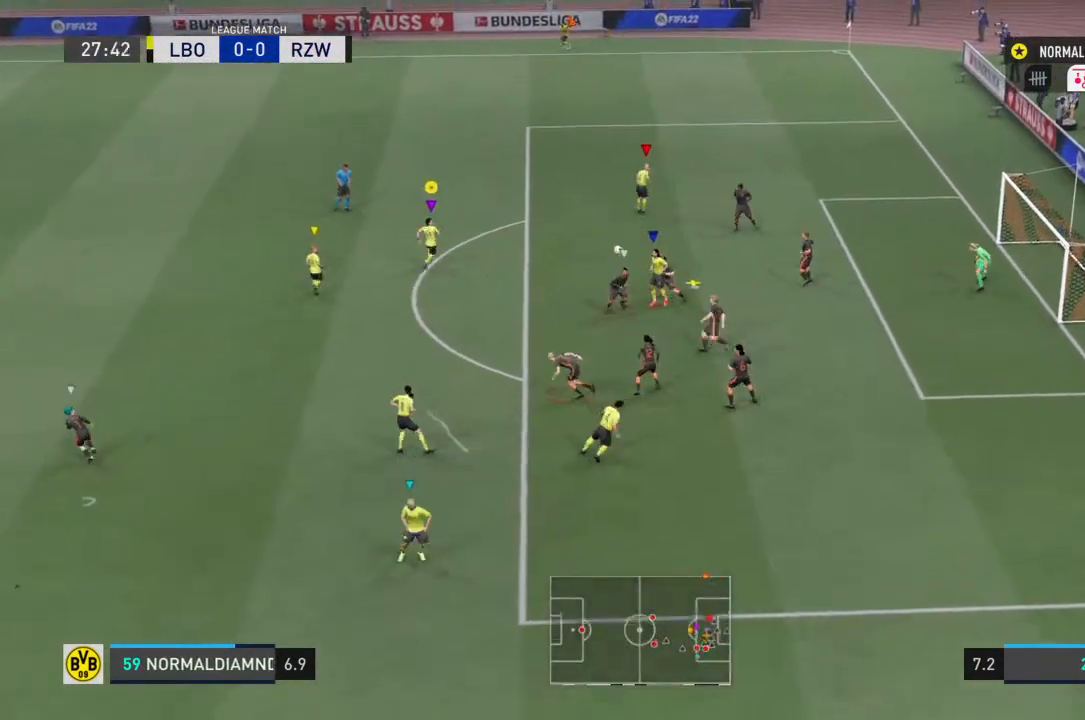
{"buttons": ["R2"], "left_stick": "center", "right_stick": "center", "events": [[67, "left_stick", "down-left"], [167, "left_stick", "center"]]}
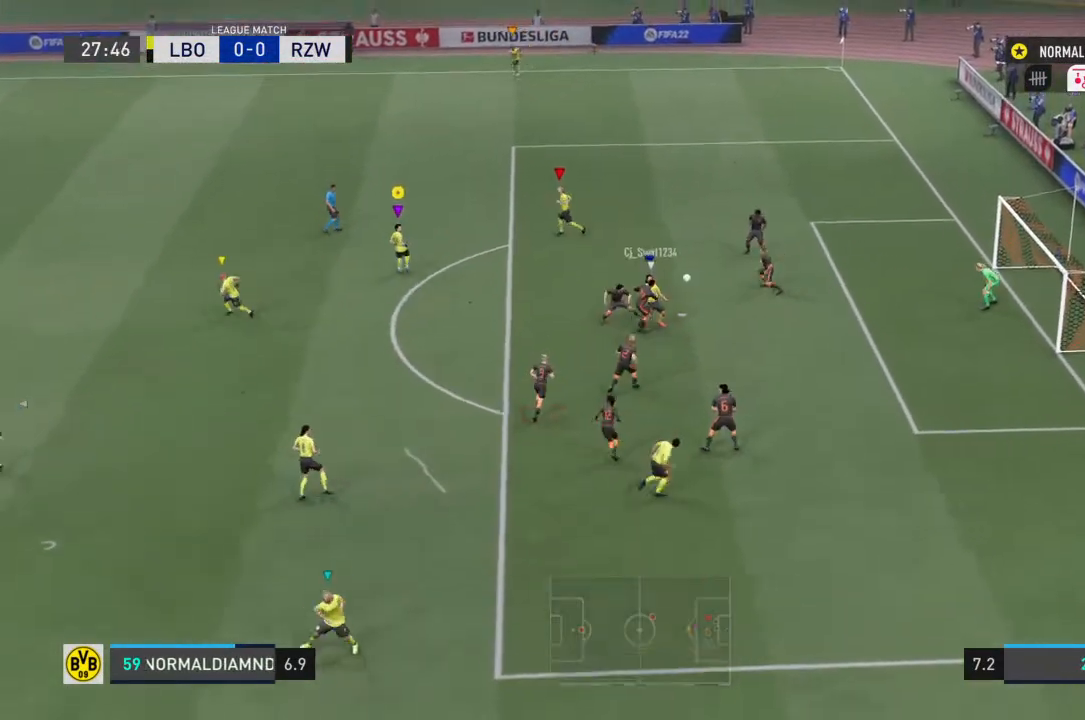
{"buttons": ["R2"], "left_stick": "up-left", "right_stick": "center", "events": [[33, "left_stick", "right"], [500, "left_stick", "up-left"]]}
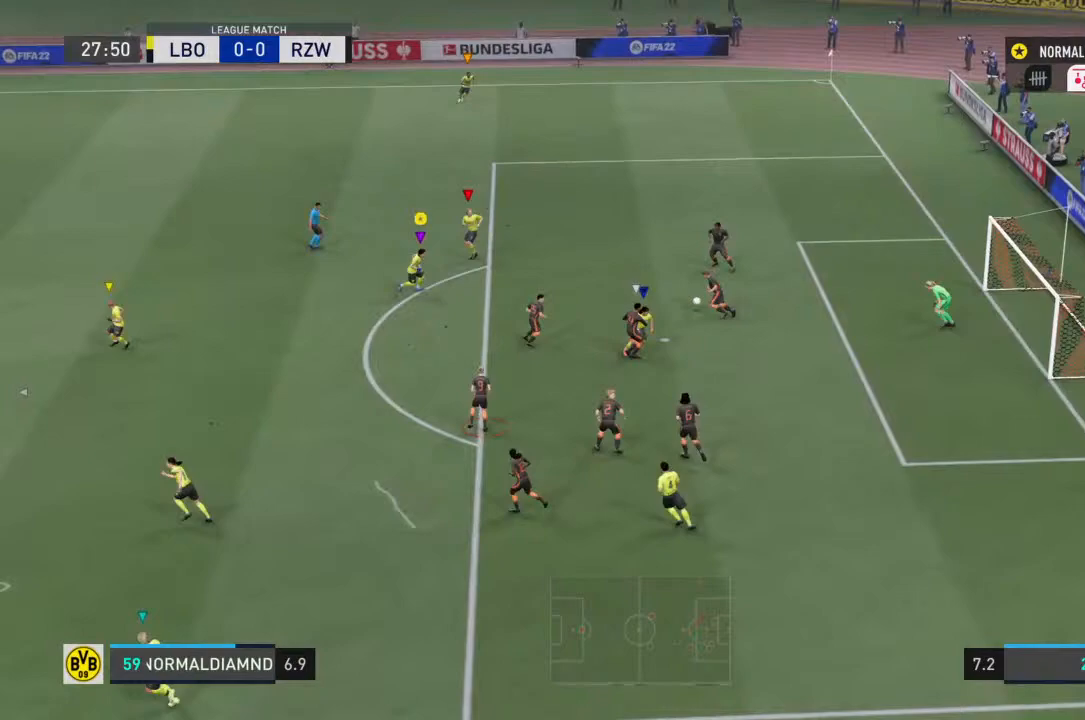
{"buttons": ["R2"], "left_stick": "up-left", "right_stick": "center", "events": []}
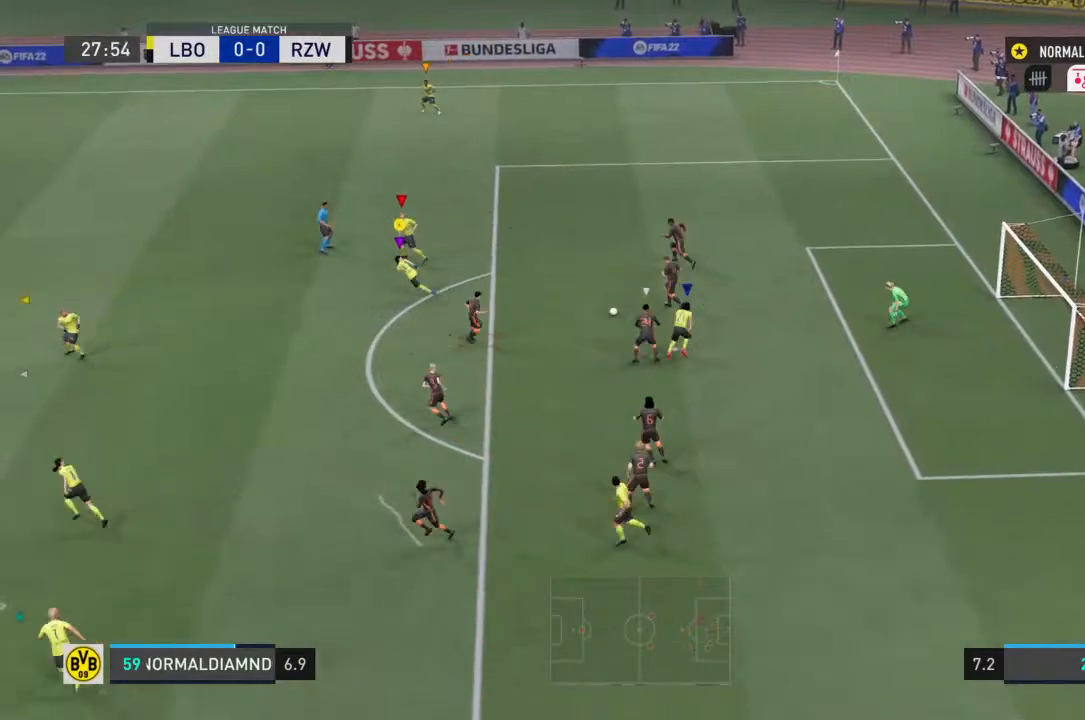
{"buttons": ["R2"], "left_stick": "left", "right_stick": "center", "events": [[400, "left_stick", "left"]]}
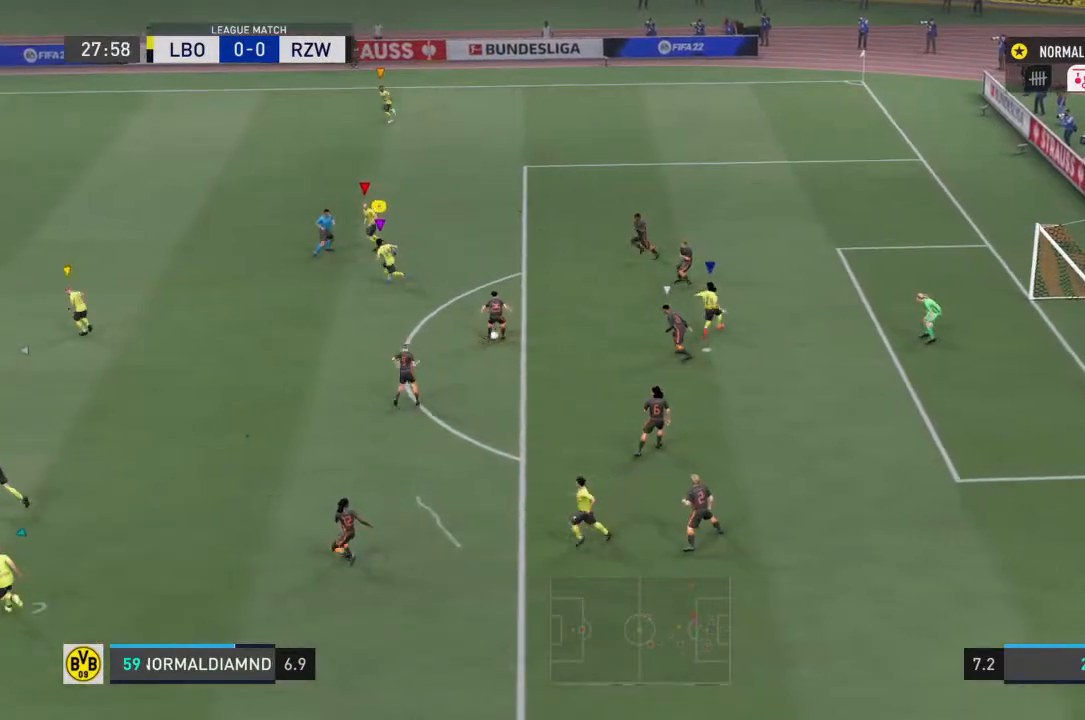
{"buttons": ["R2"], "left_stick": "down-left", "right_stick": "center", "events": [[33, "left_stick", "down-left"]]}